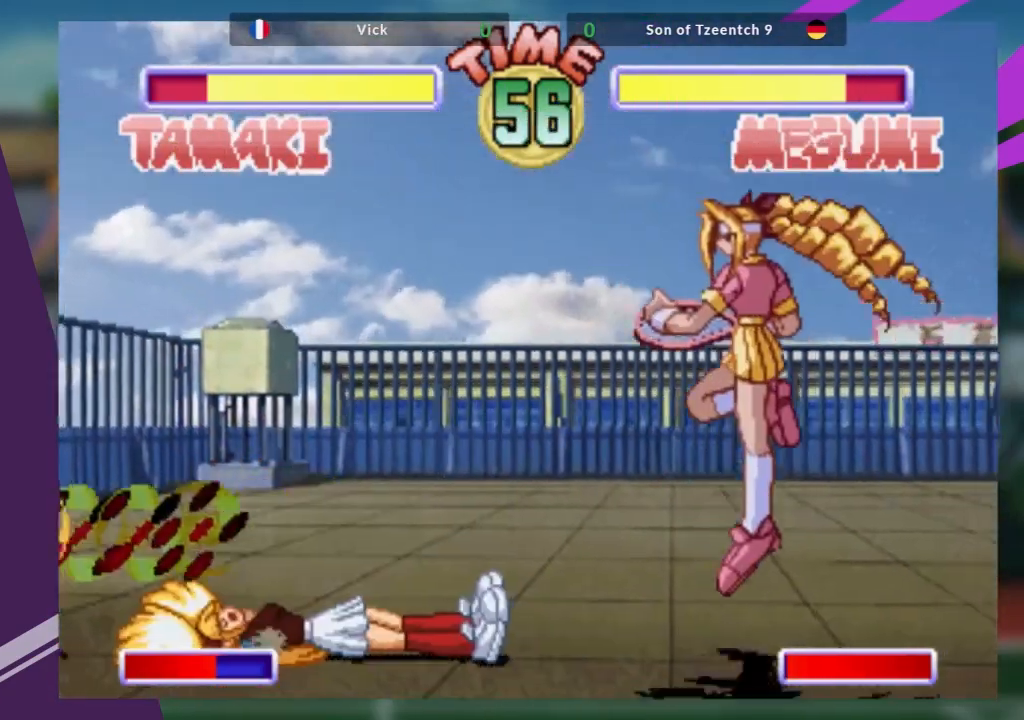
Gameplay with a controller (arcade stick); each line is a JSON object with the inputs held at the frame after it. "events" lists button and stick changes between this image and that frame as [ms after this image, input, new state], when the widget could be followed in between. Not read: L3 R3 other_buttons.
{"buttons": ["SQUARE"], "left_stick": "center", "events": [[317, "left_stick", "down"], [400, "left_stick", "left"], [450, "SQUARE", "down"], [483, "left_stick", "center"]]}
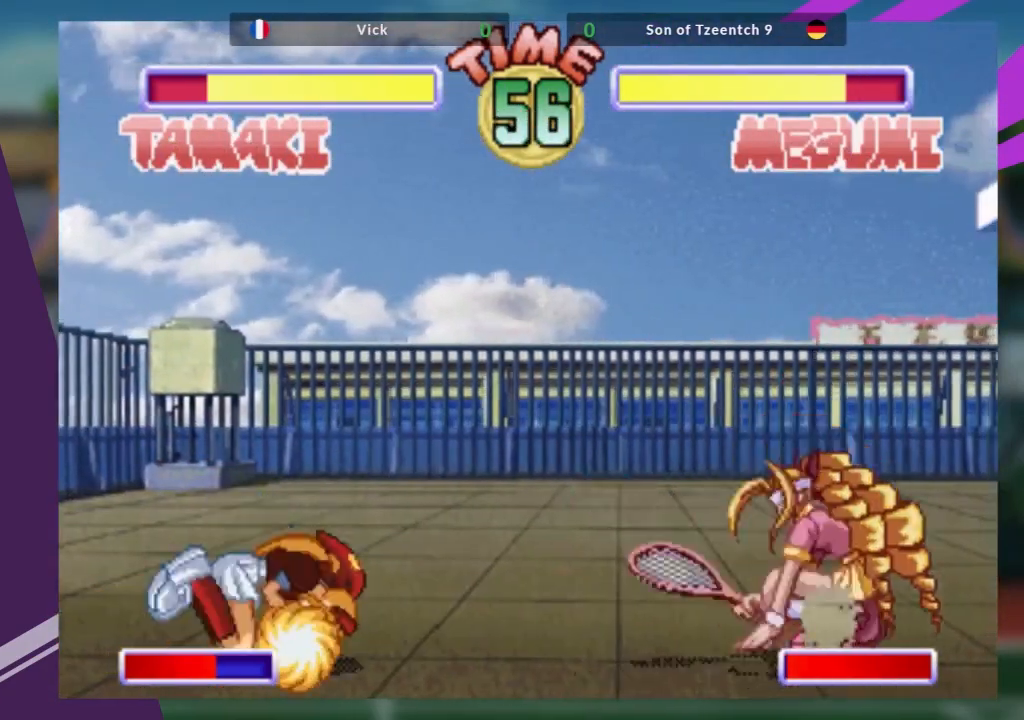
{"buttons": [], "left_stick": "center", "events": [[67, "SQUARE", "up"]]}
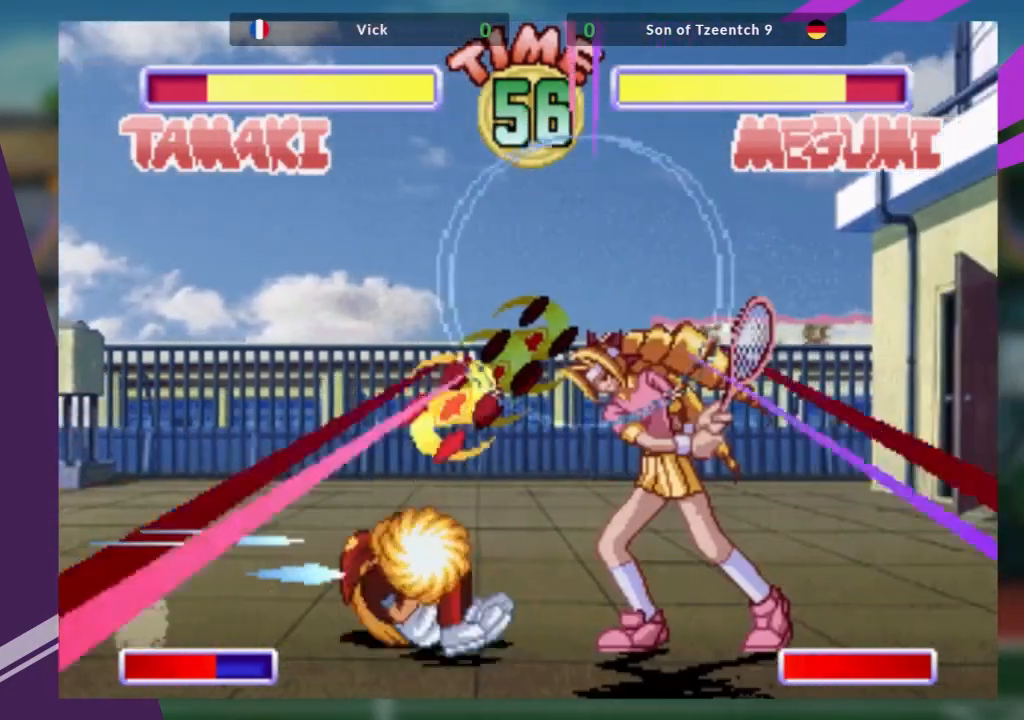
{"buttons": ["R1"], "left_stick": "down-right", "events": [[116, "left_stick", "up"], [300, "left_stick", "down-right"], [450, "R1", "down"]]}
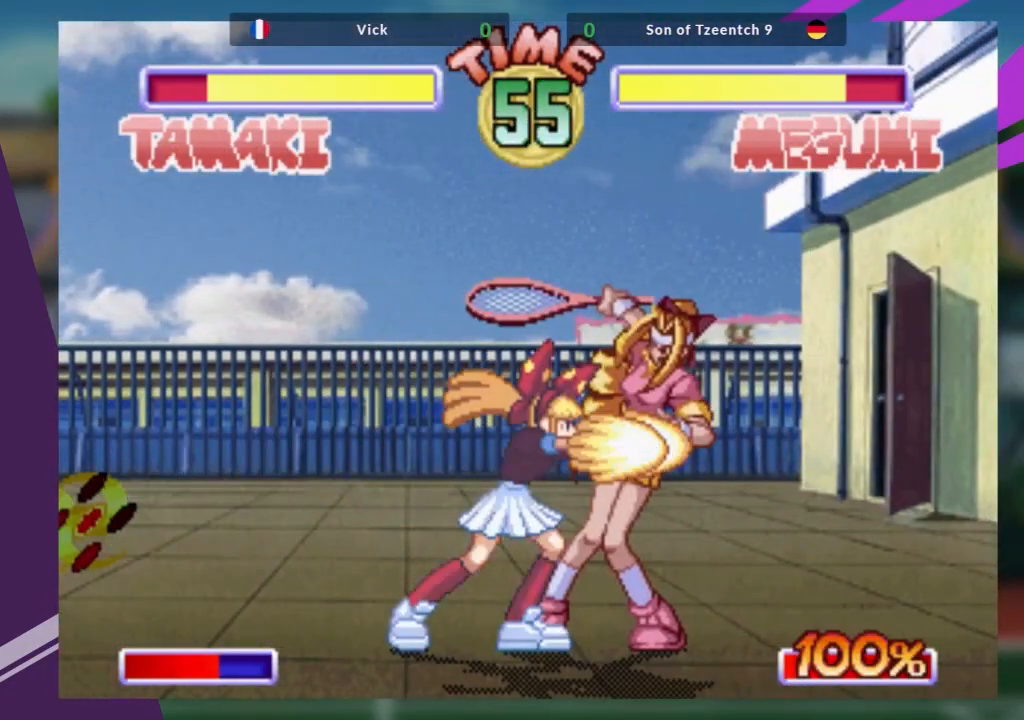
{"buttons": [], "left_stick": "down-right", "events": [[100, "R1", "up"]]}
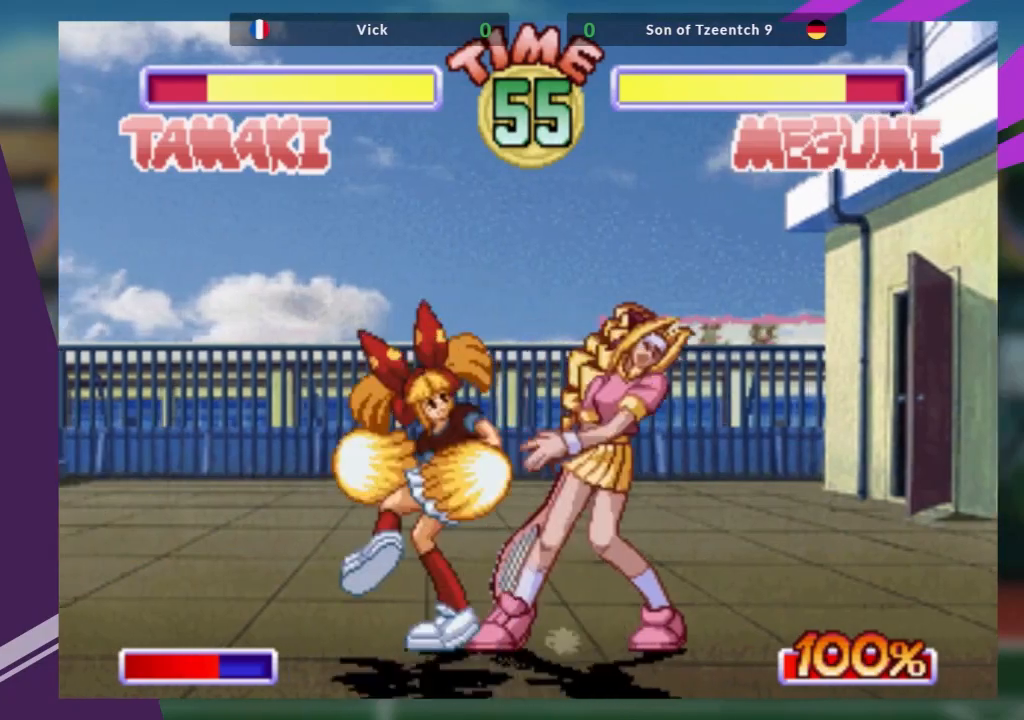
{"buttons": [], "left_stick": "down-right", "events": [[50, "CROSS", "down"], [183, "CROSS", "up"]]}